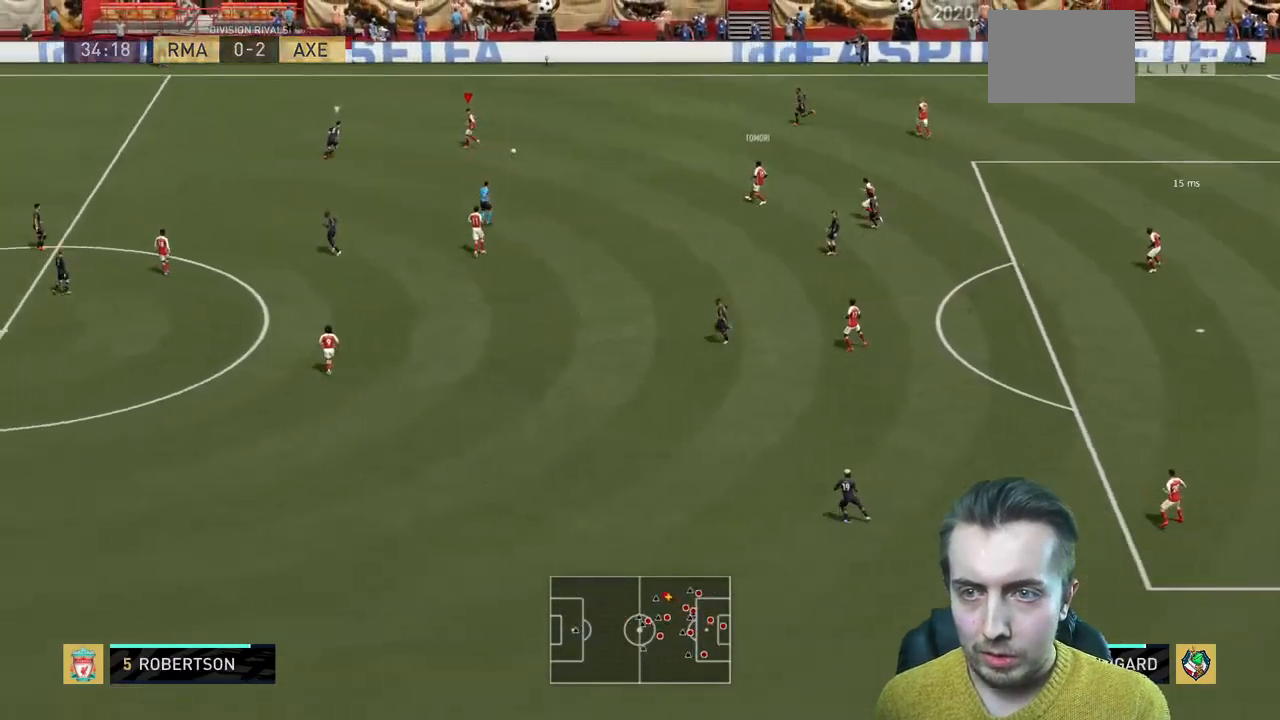
Gameplay with a controller (Xbox layout); each line is a JSON object with the inputs held at the frame after it. "events" lists button and stick changes between this image and that frame as [ms after this image, input, new state], when the widget could be followed in between. Not read: L3 R3.
{"buttons": [], "left_stick": "up", "right_stick": "center", "events": [[267, "left_stick", "center"], [500, "left_stick", "up"]]}
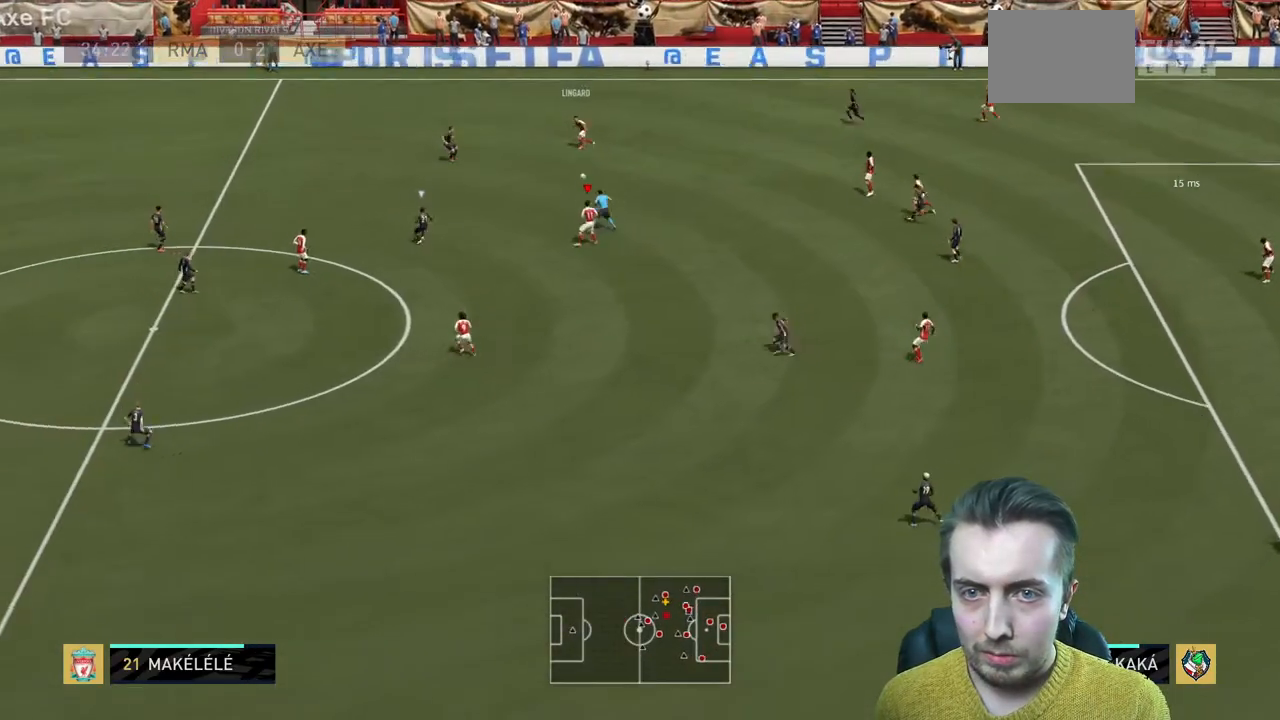
{"buttons": [], "left_stick": "down-left", "right_stick": "center", "events": [[267, "left_stick", "up-left"], [367, "left_stick", "left"], [467, "left_stick", "down-left"]]}
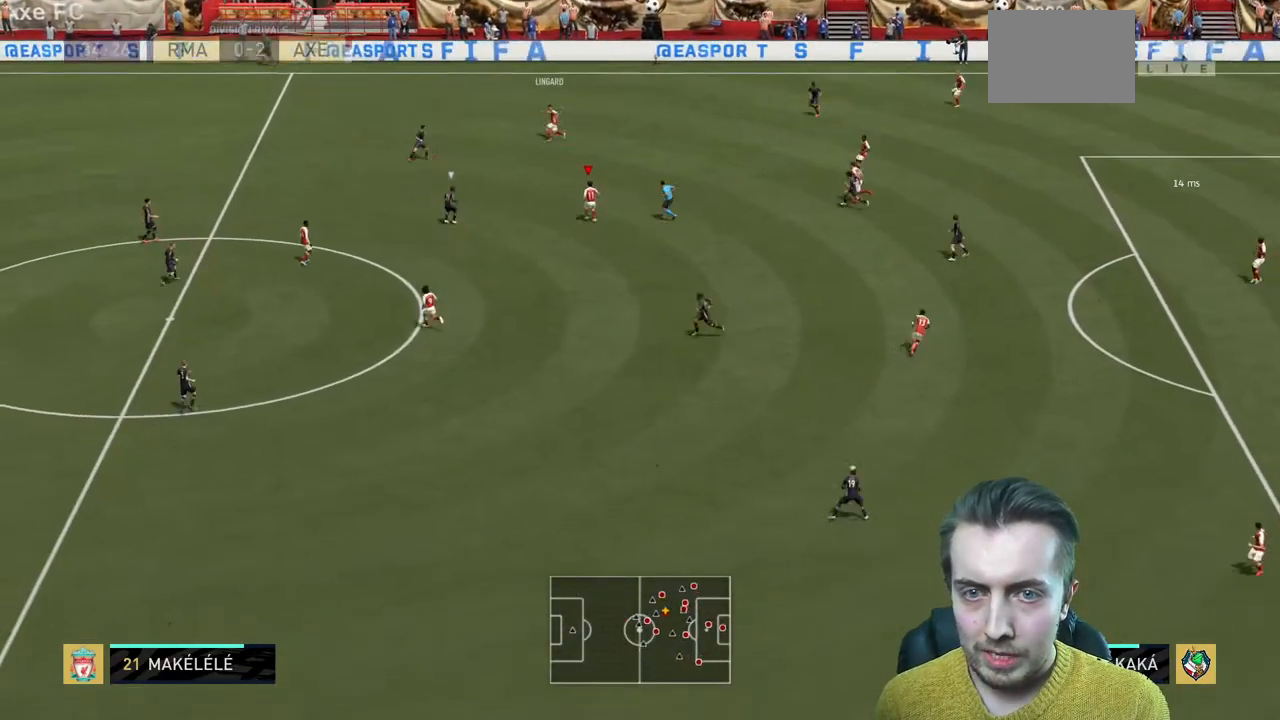
{"buttons": [], "left_stick": "down-left", "right_stick": "center", "events": [[133, "A", "down"], [267, "A", "up"]]}
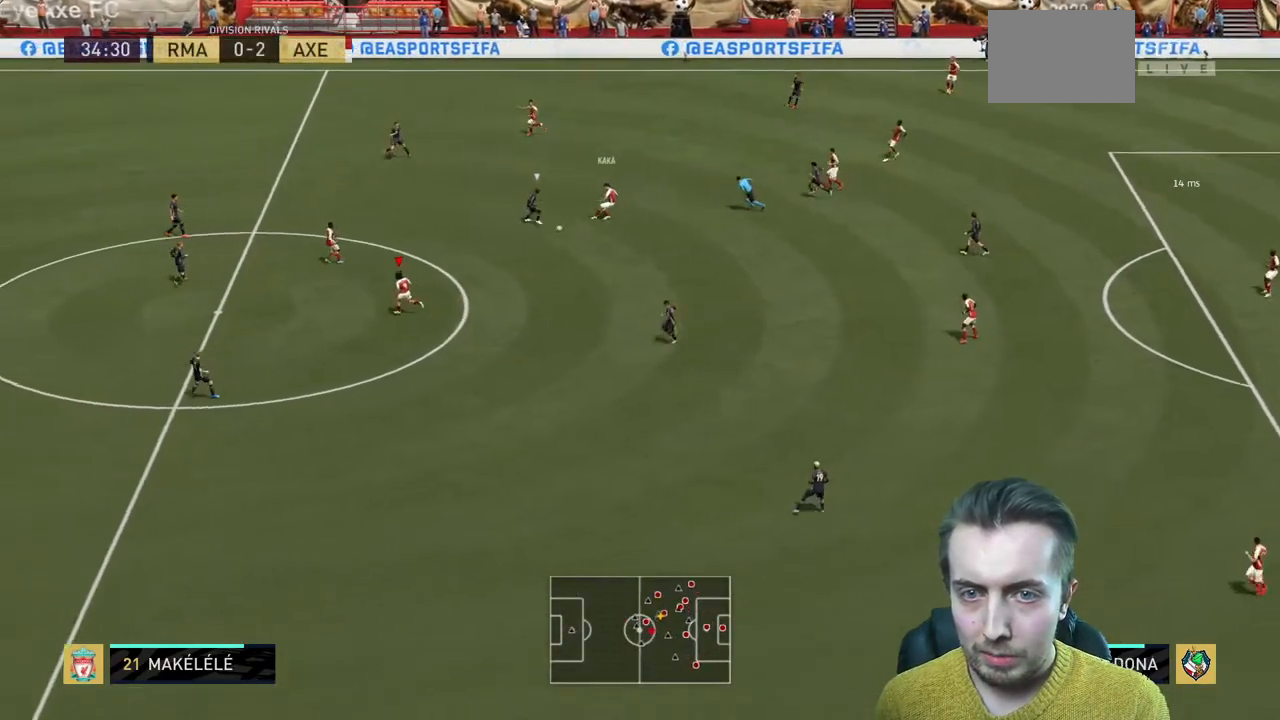
{"buttons": [], "left_stick": "center", "right_stick": "center", "events": [[67, "left_stick", "center"]]}
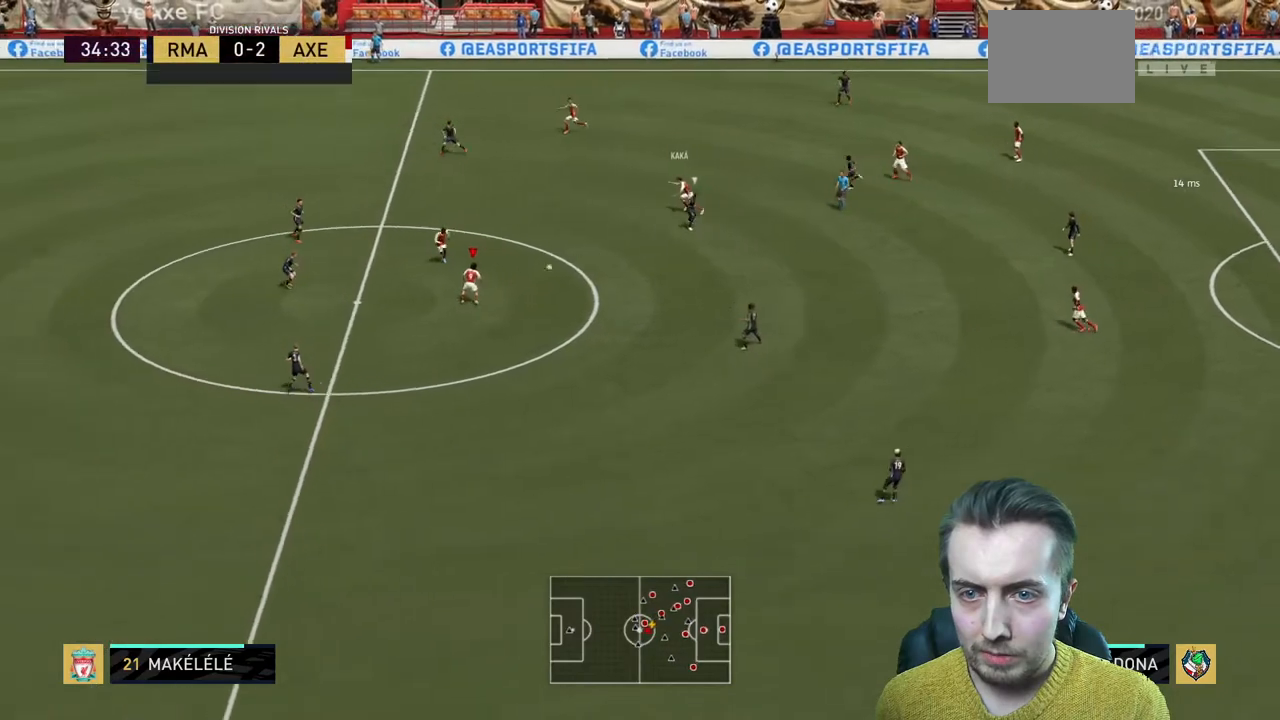
{"buttons": [], "left_stick": "down-left", "right_stick": "center", "events": [[200, "left_stick", "down-left"]]}
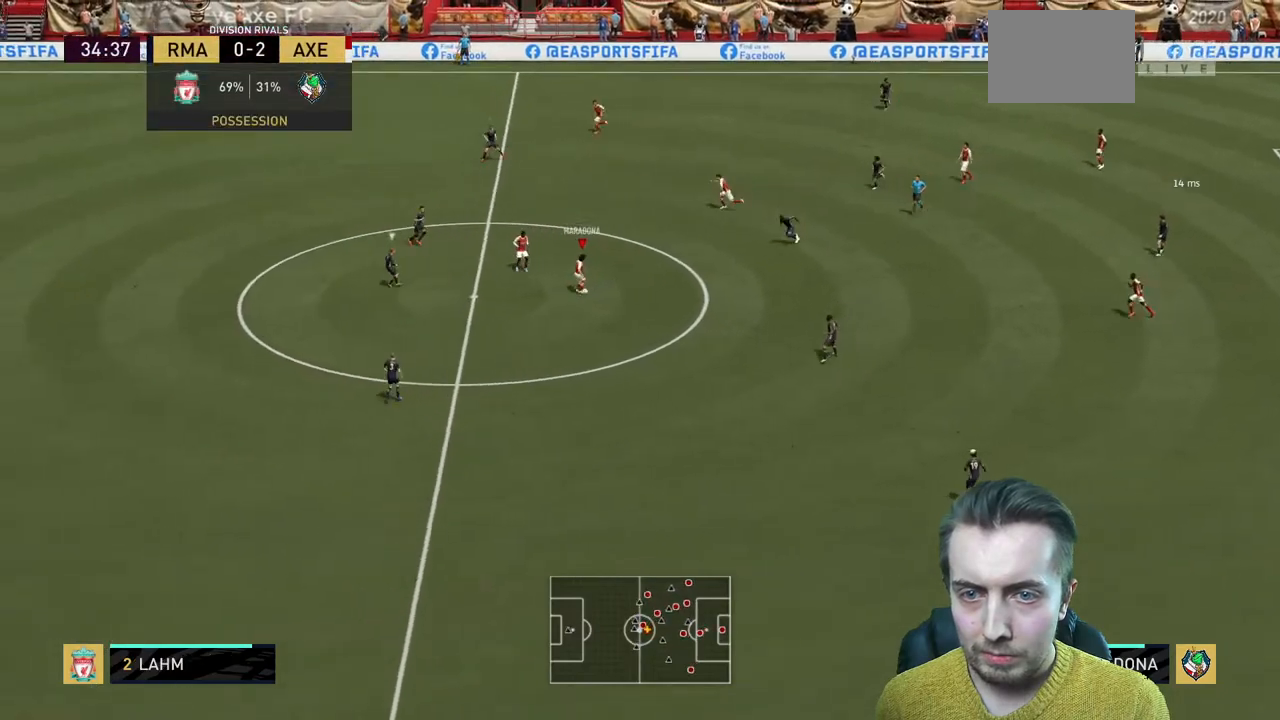
{"buttons": [], "left_stick": "down-left", "right_stick": "center", "events": [[134, "left_stick", "down"], [334, "left_stick", "down-left"]]}
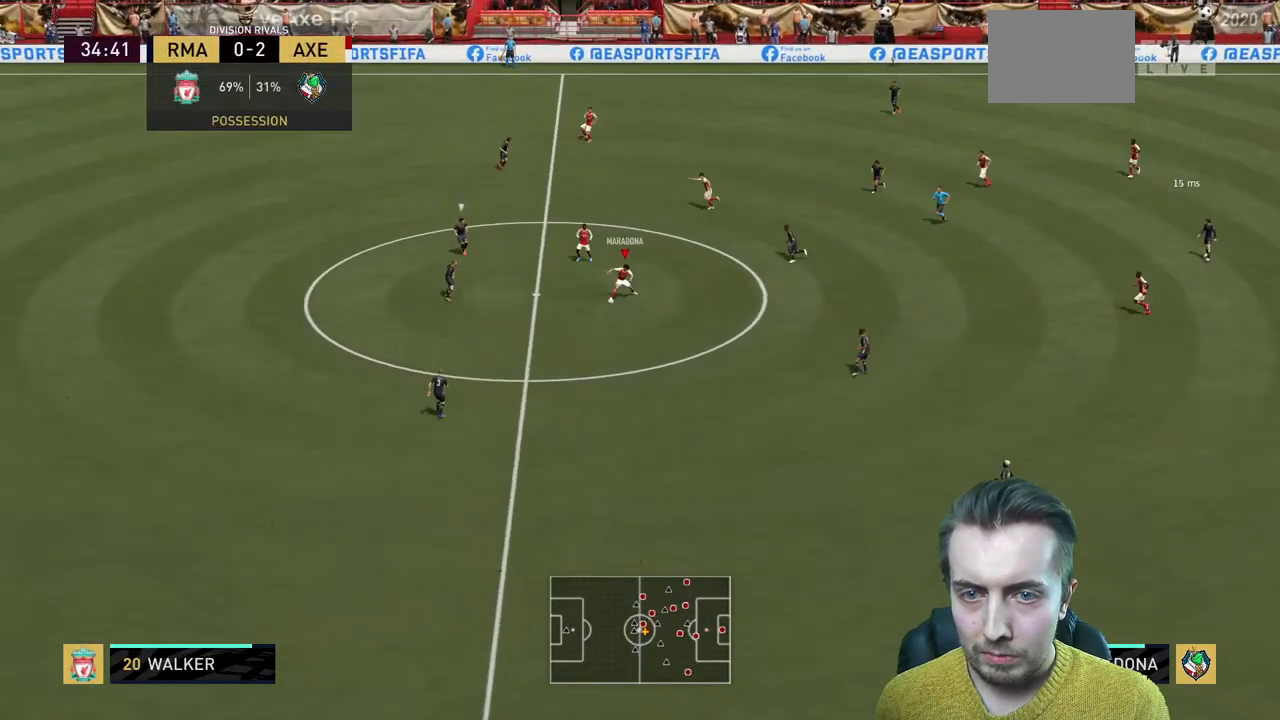
{"buttons": [], "left_stick": "up-left", "right_stick": "center", "events": [[200, "left_stick", "up"], [333, "left_stick", "up-left"]]}
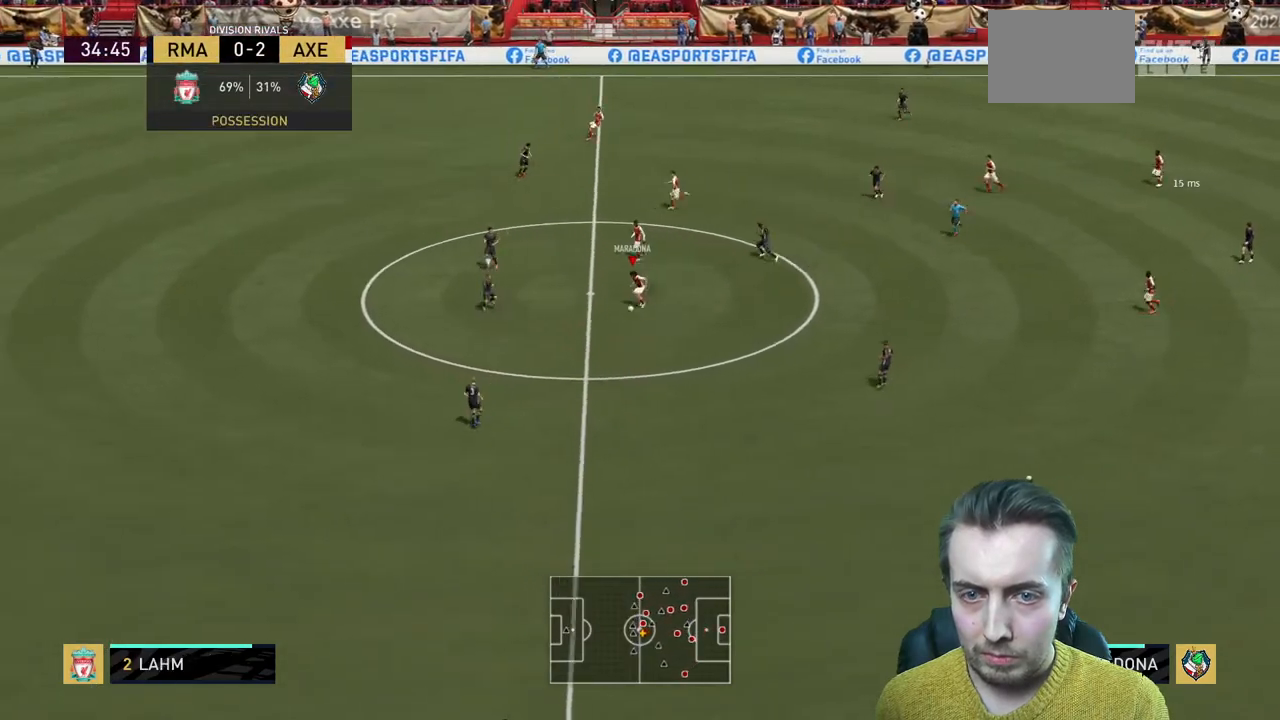
{"buttons": [], "left_stick": "up-left", "right_stick": "center"}
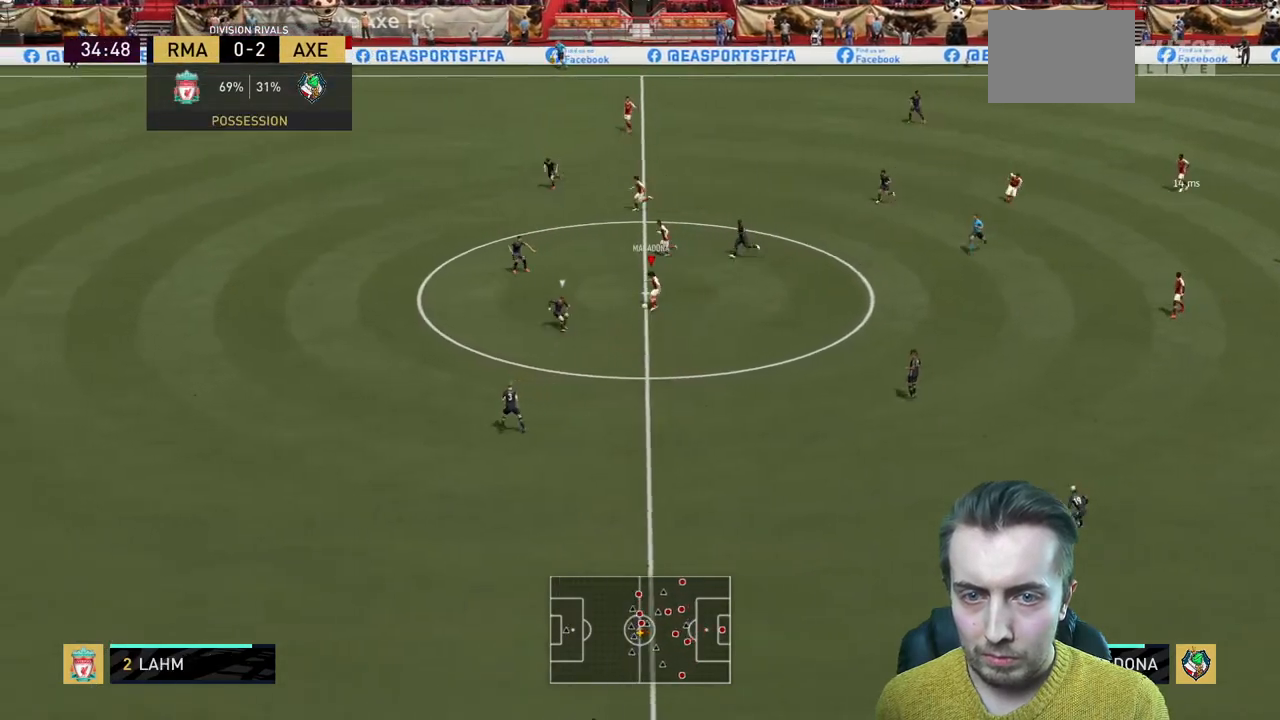
{"buttons": ["R2"], "left_stick": "center", "right_stick": "center", "events": [[133, "Y", "down"], [167, "R2", "down"], [233, "Y", "up"], [500, "left_stick", "center"]]}
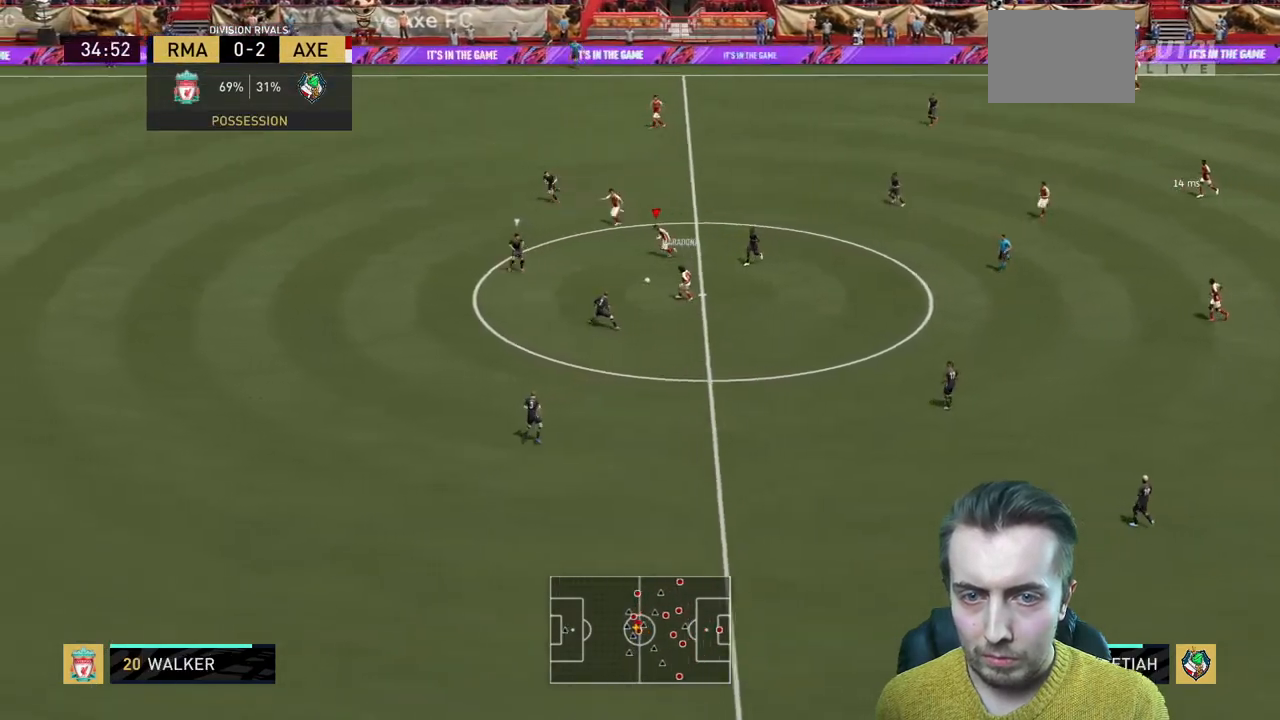
{"buttons": [], "left_stick": "left", "right_stick": "center", "events": [[300, "left_stick", "left"], [434, "R2", "up"], [434, "X", "down"], [501, "X", "up"]]}
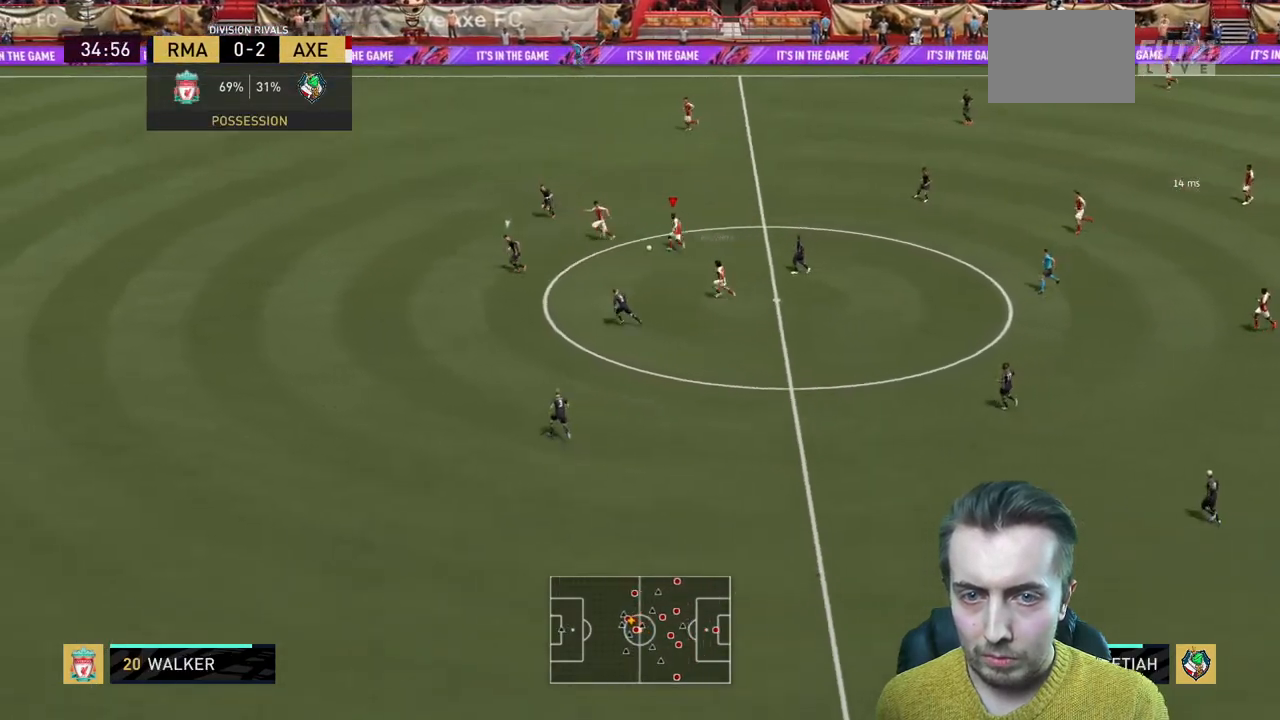
{"buttons": [], "left_stick": "center", "right_stick": "center", "events": [[33, "A", "down"], [167, "A", "up"], [300, "left_stick", "down-left"], [467, "left_stick", "center"]]}
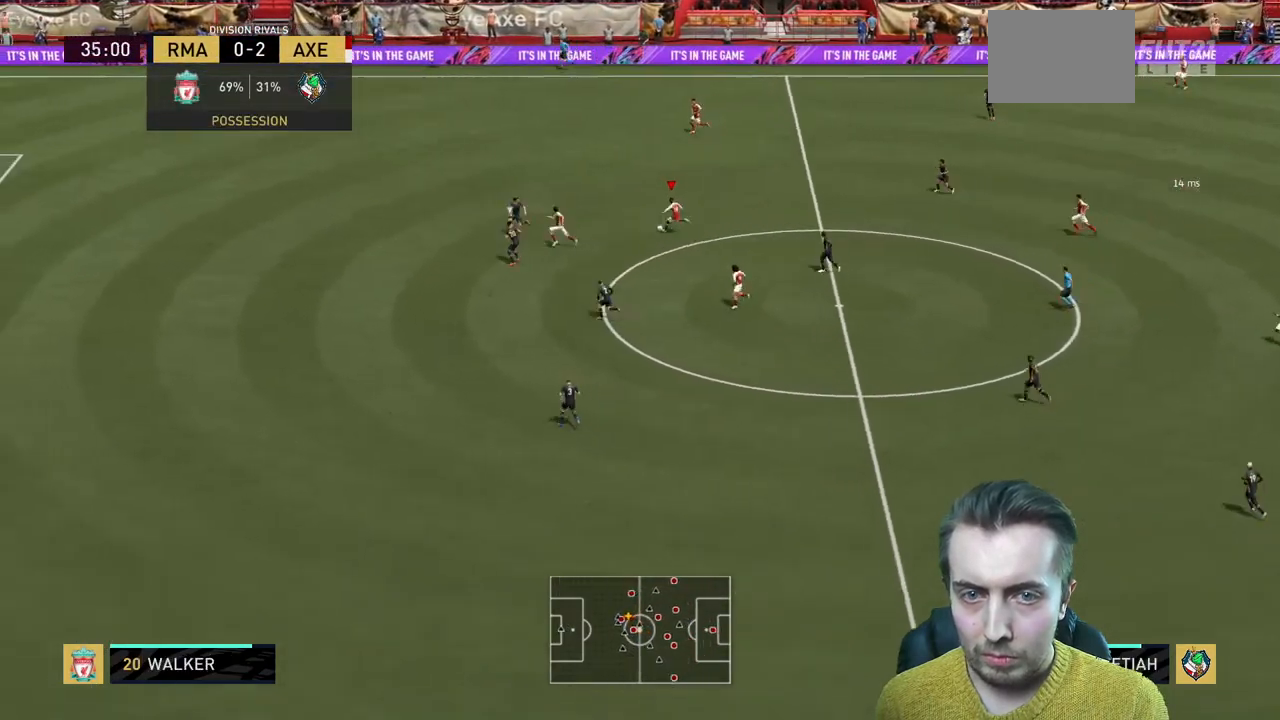
{"buttons": [], "left_stick": "down-right", "right_stick": "center", "events": [[334, "left_stick", "down-right"]]}
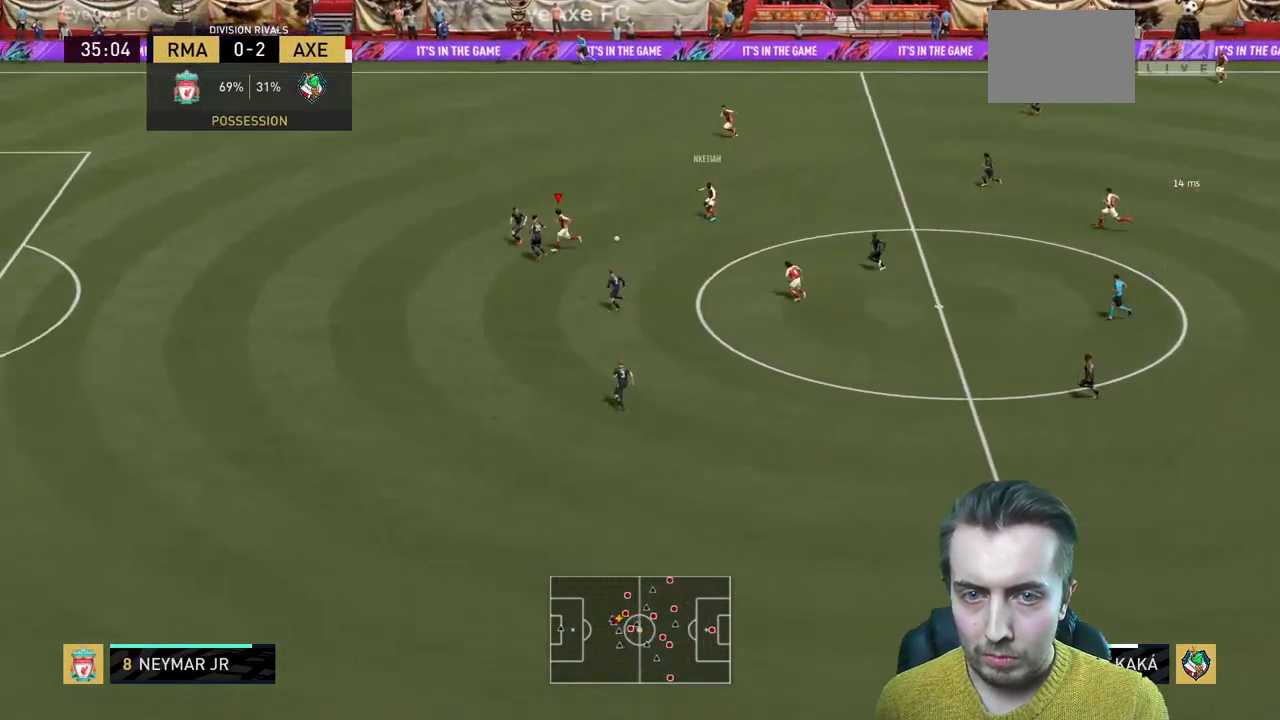
{"buttons": [], "left_stick": "right", "right_stick": "center", "events": [[167, "left_stick", "right"]]}
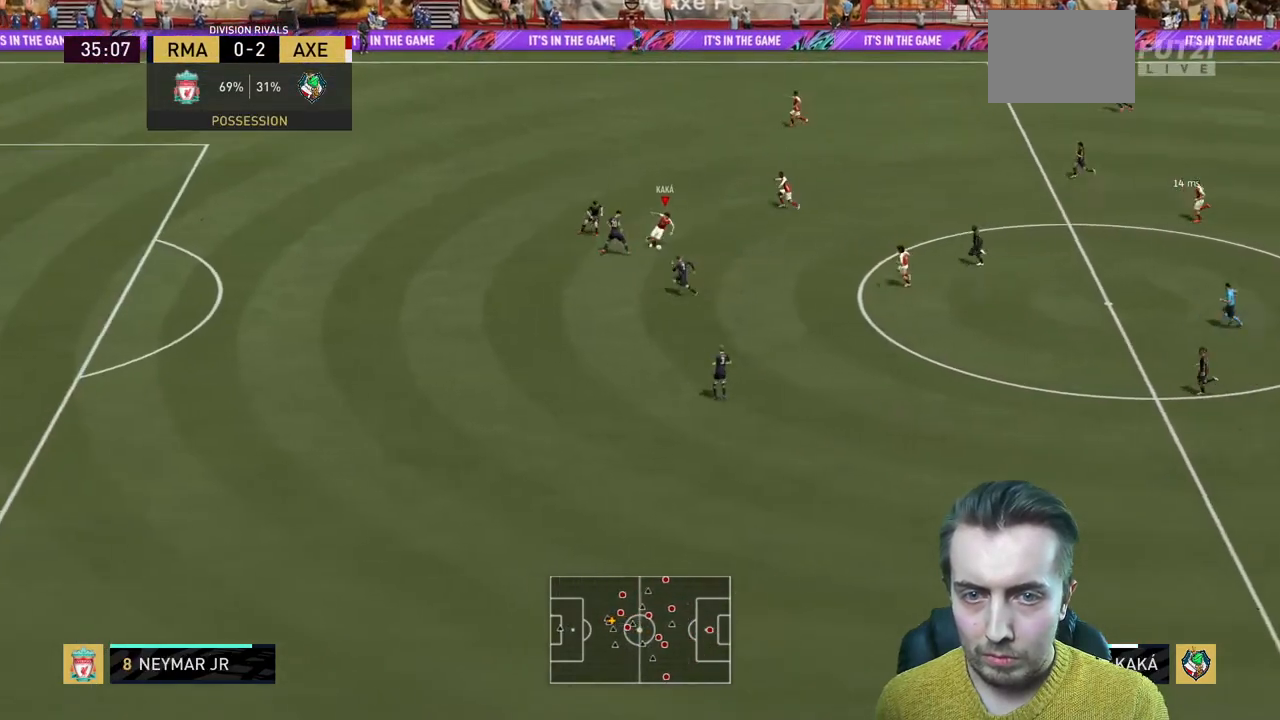
{"buttons": [], "left_stick": "up", "right_stick": "center", "events": [[300, "left_stick", "up-right"], [434, "left_stick", "up"]]}
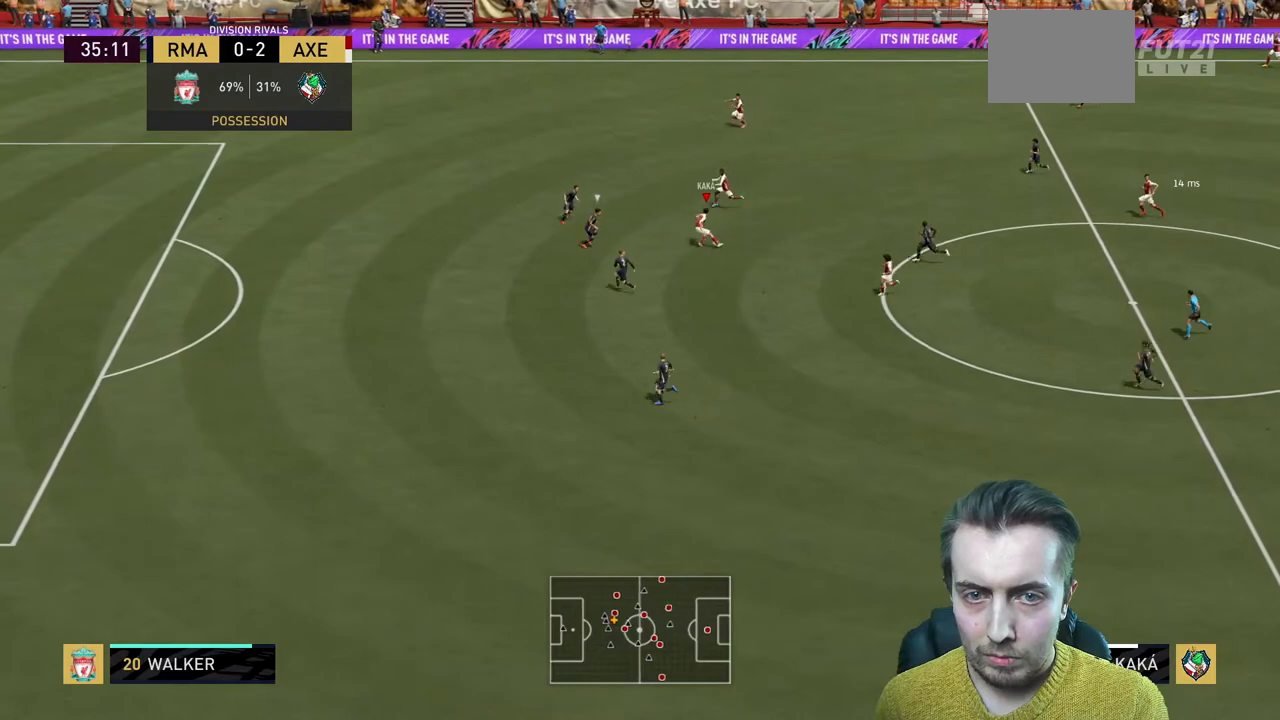
{"buttons": [], "left_stick": "down-left", "right_stick": "center", "events": [[300, "left_stick", "left"], [500, "left_stick", "down-left"]]}
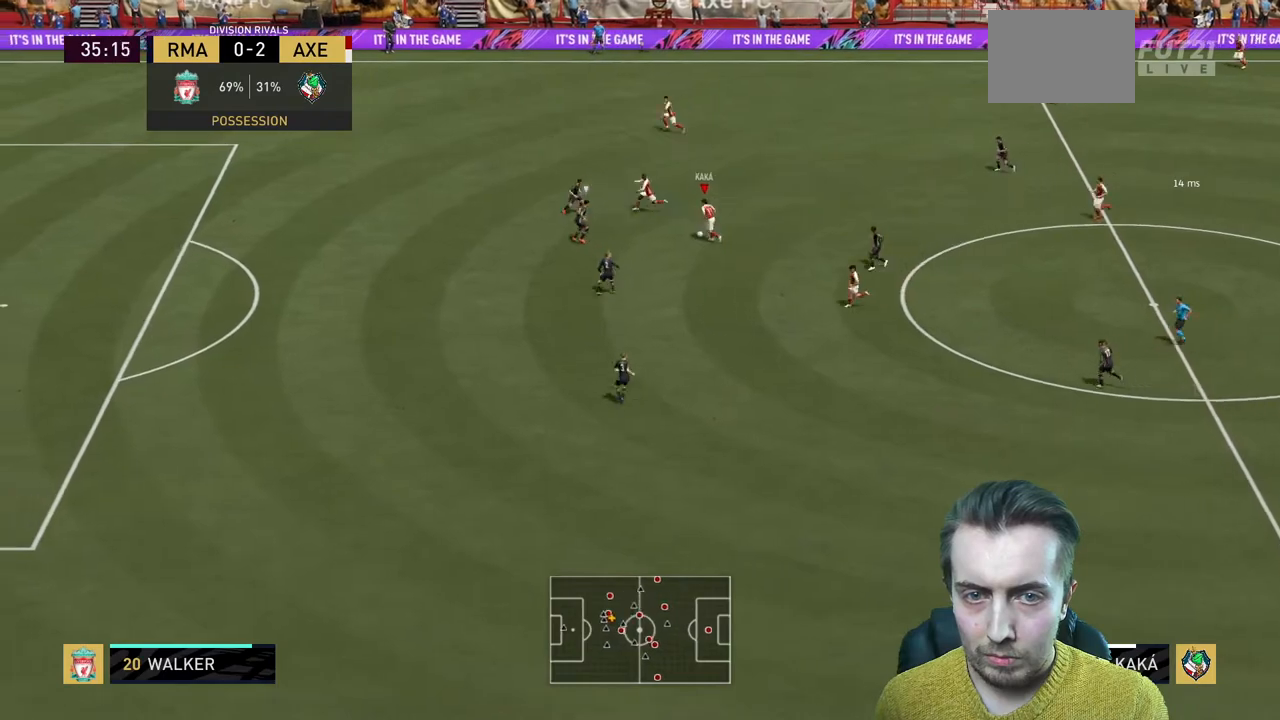
{"buttons": [], "left_stick": "left", "right_stick": "center", "events": [[301, "left_stick", "down"], [467, "left_stick", "left"]]}
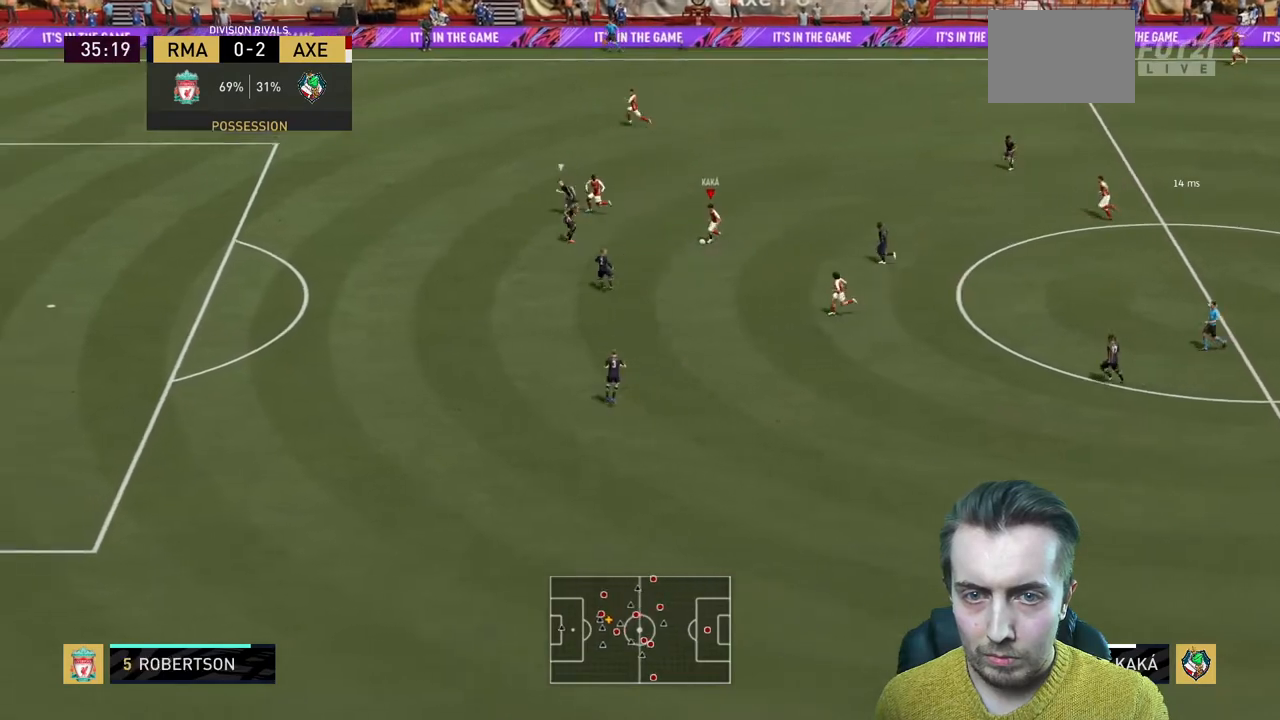
{"buttons": ["R2"], "left_stick": "left", "right_stick": "center", "events": [[100, "Y", "down"], [133, "R2", "down"], [200, "Y", "up"]]}
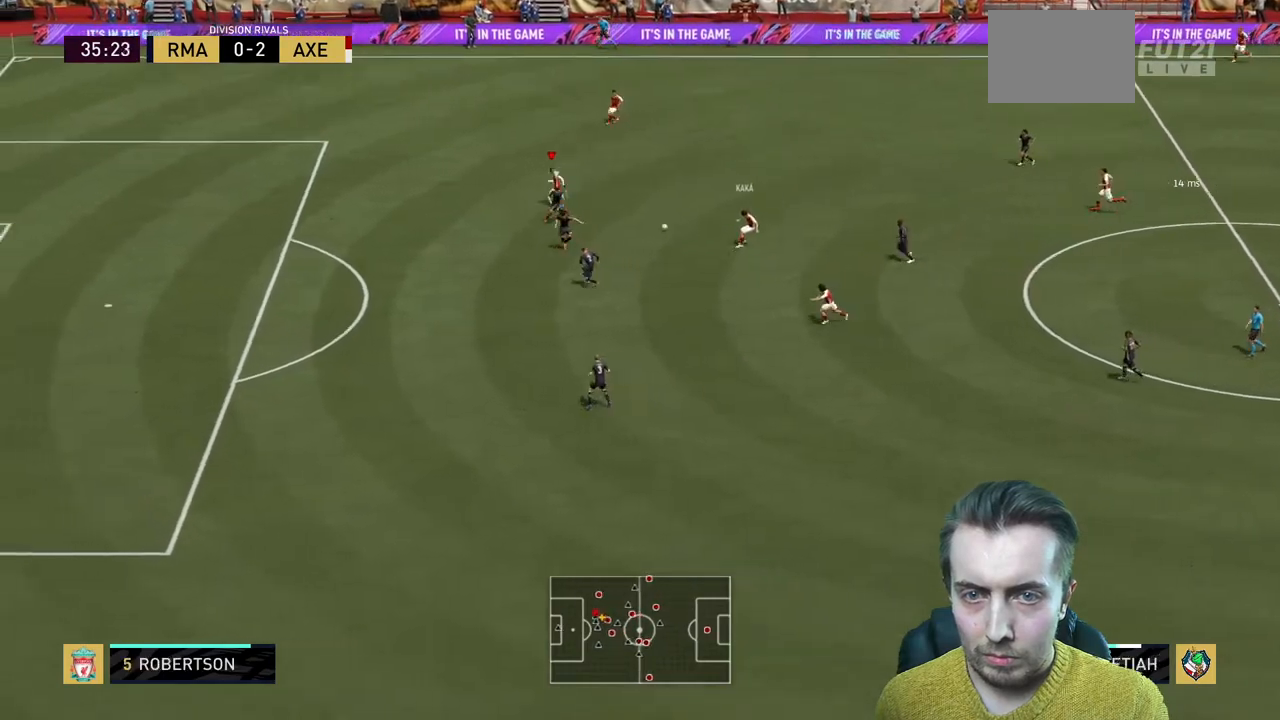
{"buttons": ["R2"], "left_stick": "left", "right_stick": "center", "events": []}
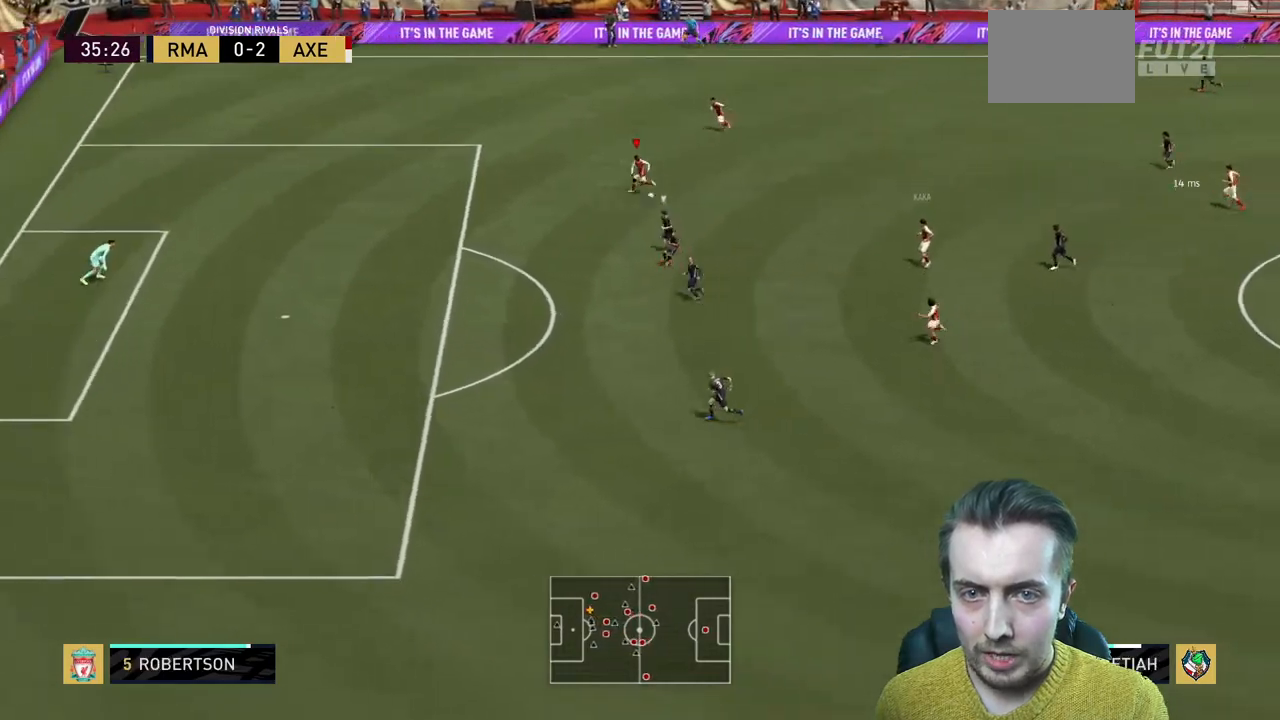
{"buttons": ["R2"], "left_stick": "down-left", "right_stick": "center", "events": [[467, "left_stick", "down-left"]]}
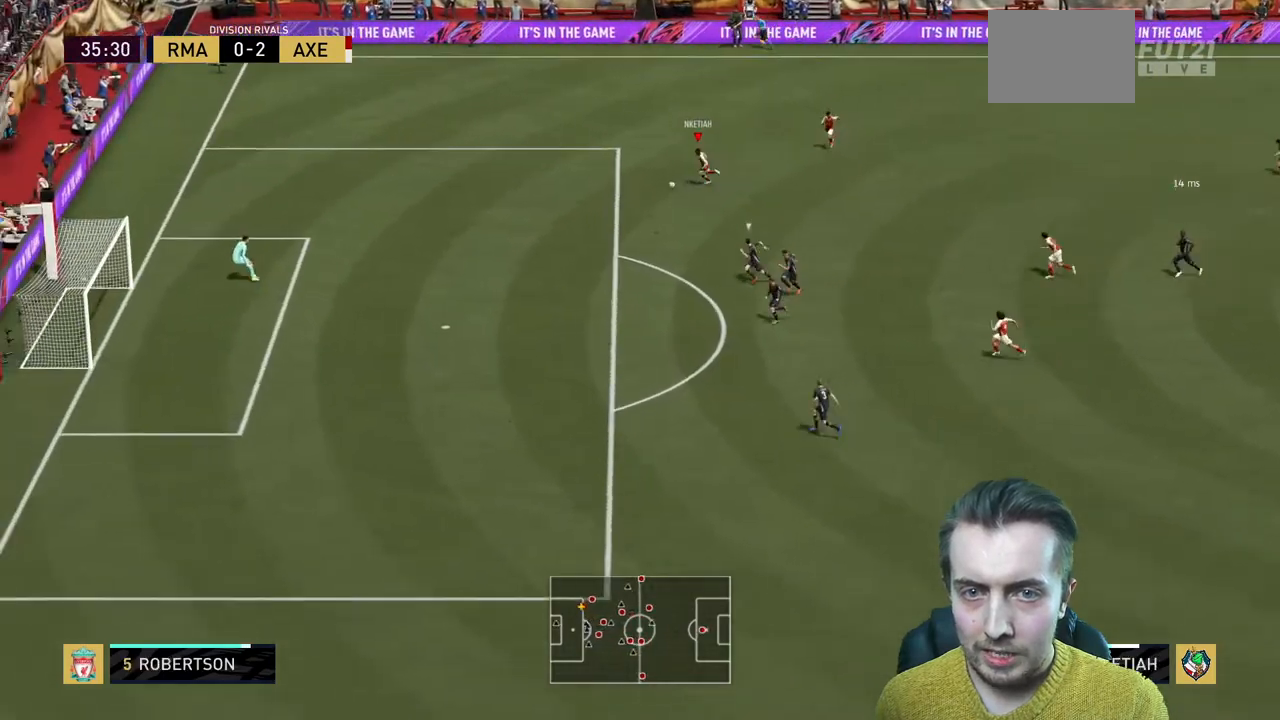
{"buttons": ["R2"], "left_stick": "down-left", "right_stick": "center", "events": []}
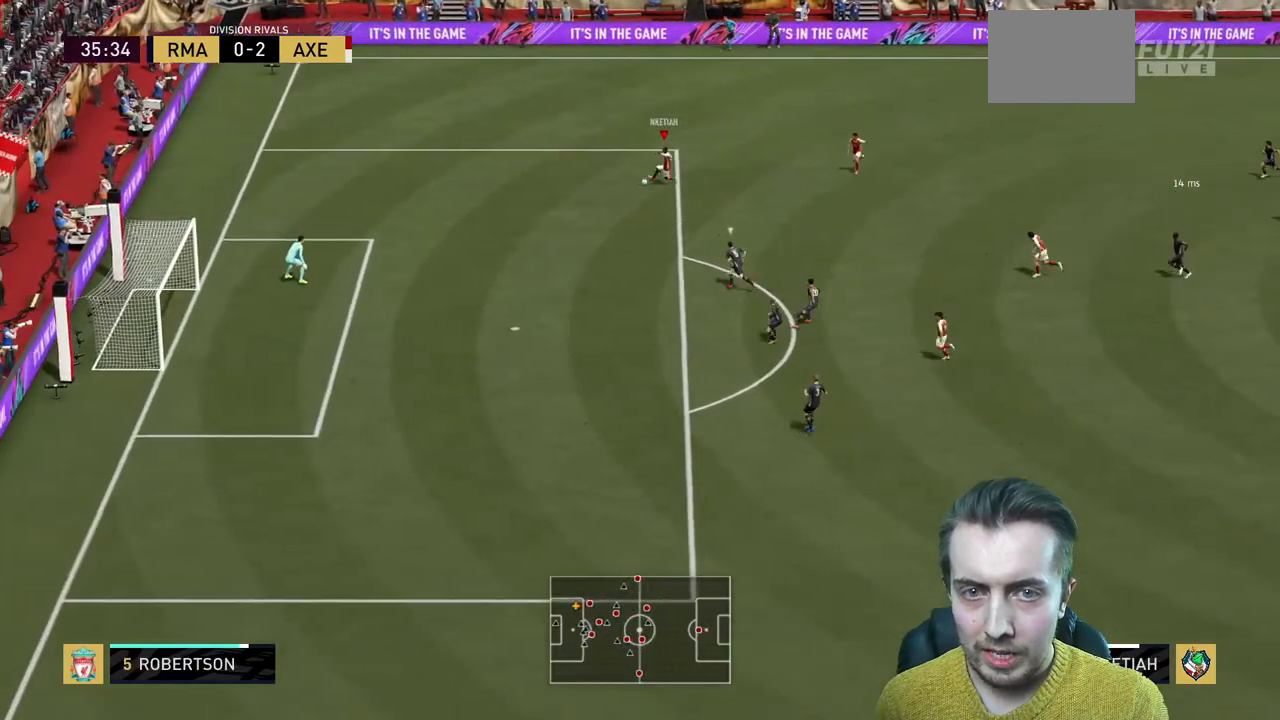
{"buttons": [], "left_stick": "down-left", "right_stick": "center", "events": [[267, "R2", "up"]]}